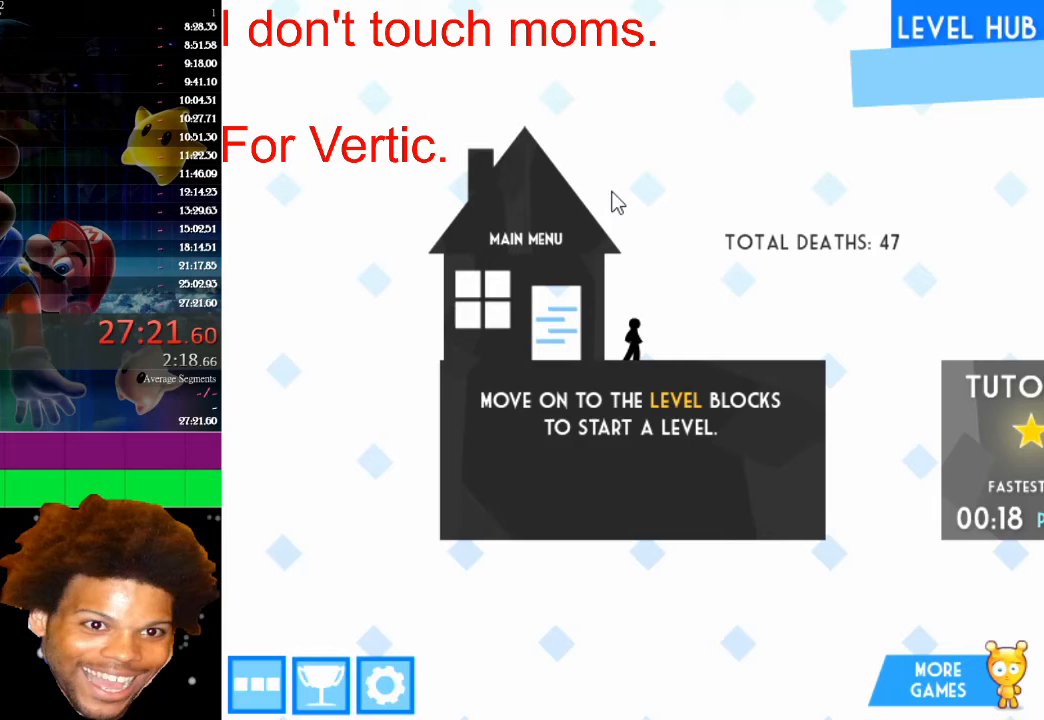
Gameplay with keyboard and mouse; each line is a JSON object with the keys and mouse buttons held at the frame after it. "events" lists presses ("down") and releases ("up") of "down", "left", "r", "right", "s", "up", "mouse_left" and "mouse_right" between this image and that frame as [ms after this image, input, new state], when the widget could be followed in between. "mouse_left", "mouse_right" = the "left", "right" buttons of the "mouse" list. No other keys are recorded. "mouse_move" is the direction in which the mouse moves at that frame (one of eight, or "still"), when it could be read.
{"keys": [], "mouse": [], "mouse_move": "still", "events": []}
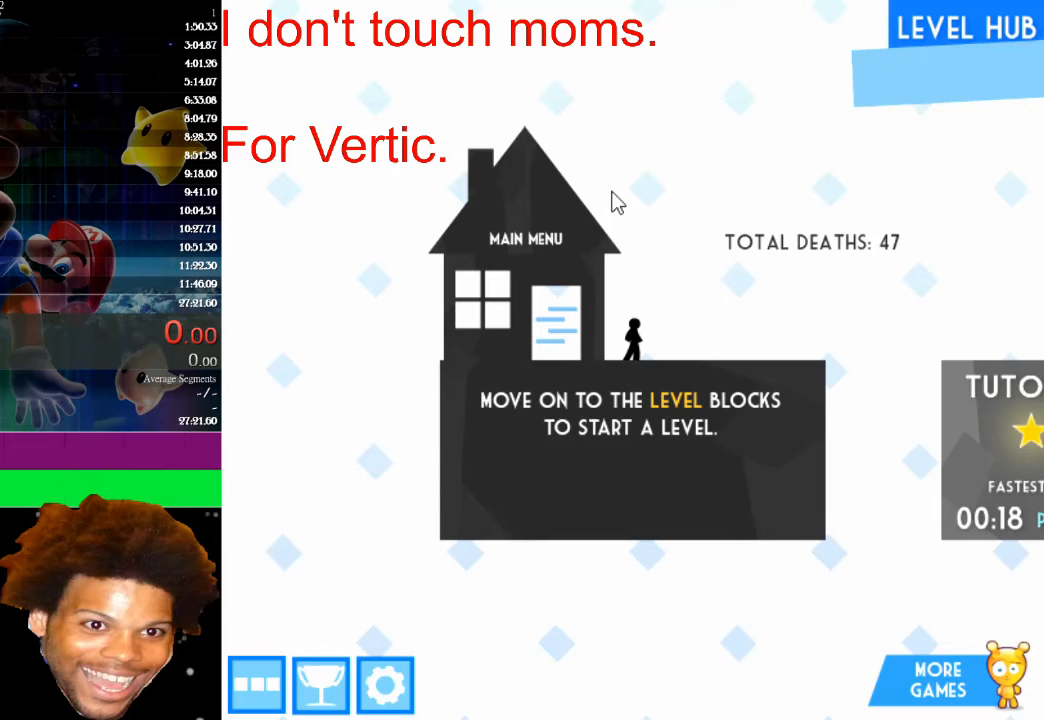
{"keys": [], "mouse": [], "mouse_move": "still", "events": []}
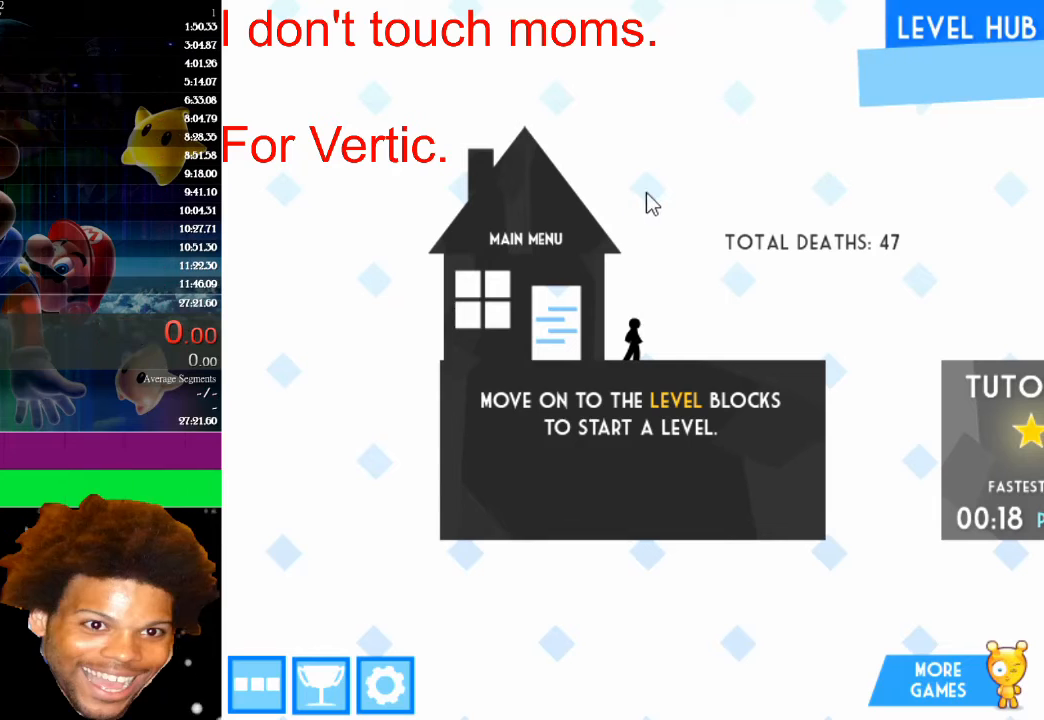
{"keys": [], "mouse": [], "mouse_move": "still", "events": []}
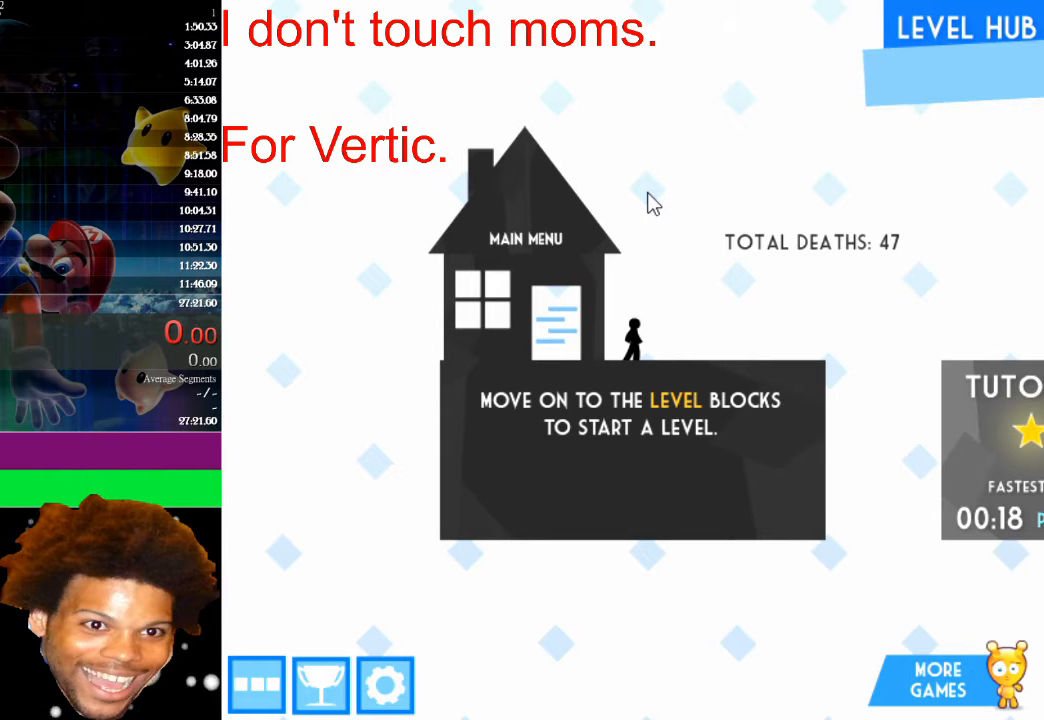
{"keys": [], "mouse": ["left"], "mouse_move": "still", "events": [[433, "mouse_left", "down"]]}
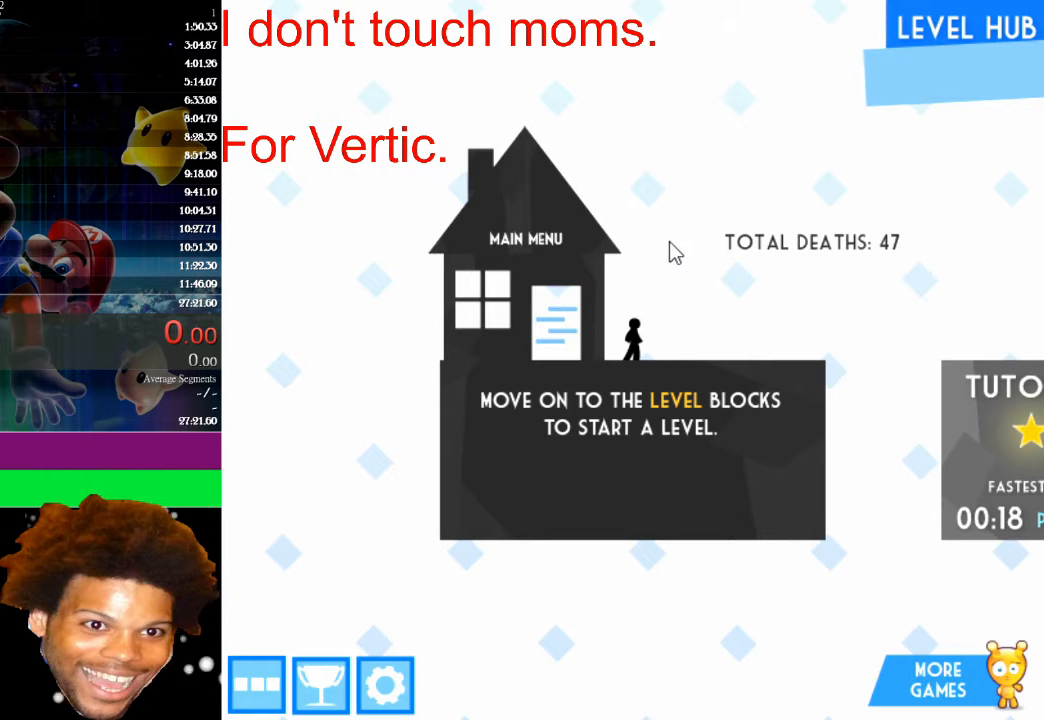
{"keys": [], "mouse": [], "mouse_move": "down-left", "events": [[33, "mouse_left", "up"]]}
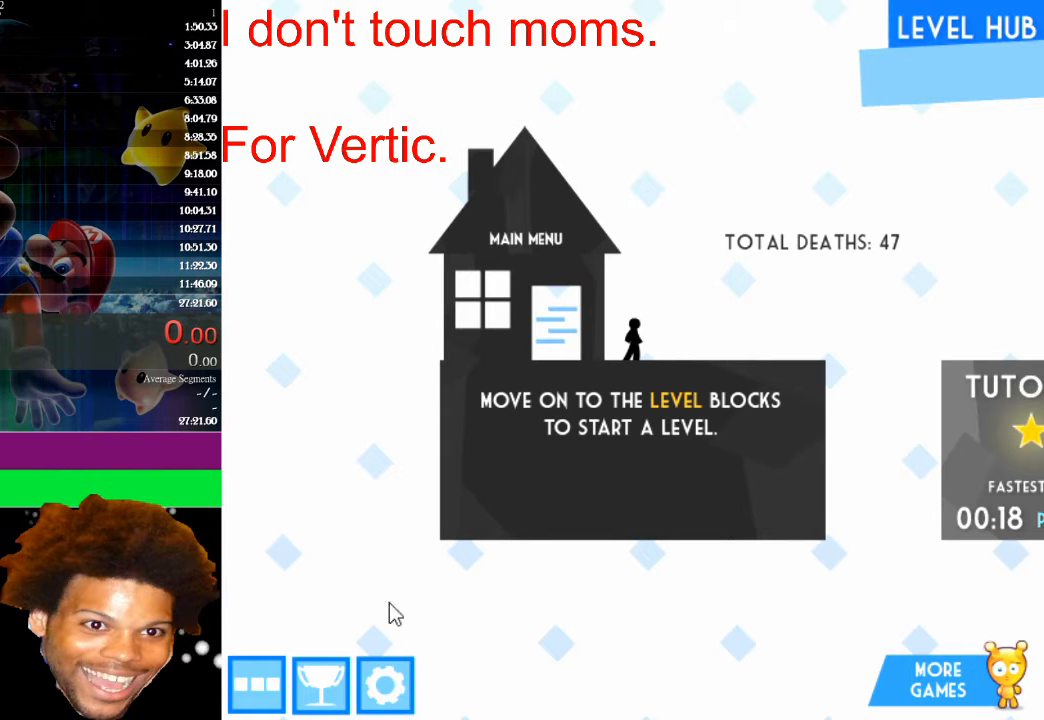
{"keys": [], "mouse": [], "mouse_move": "still", "events": []}
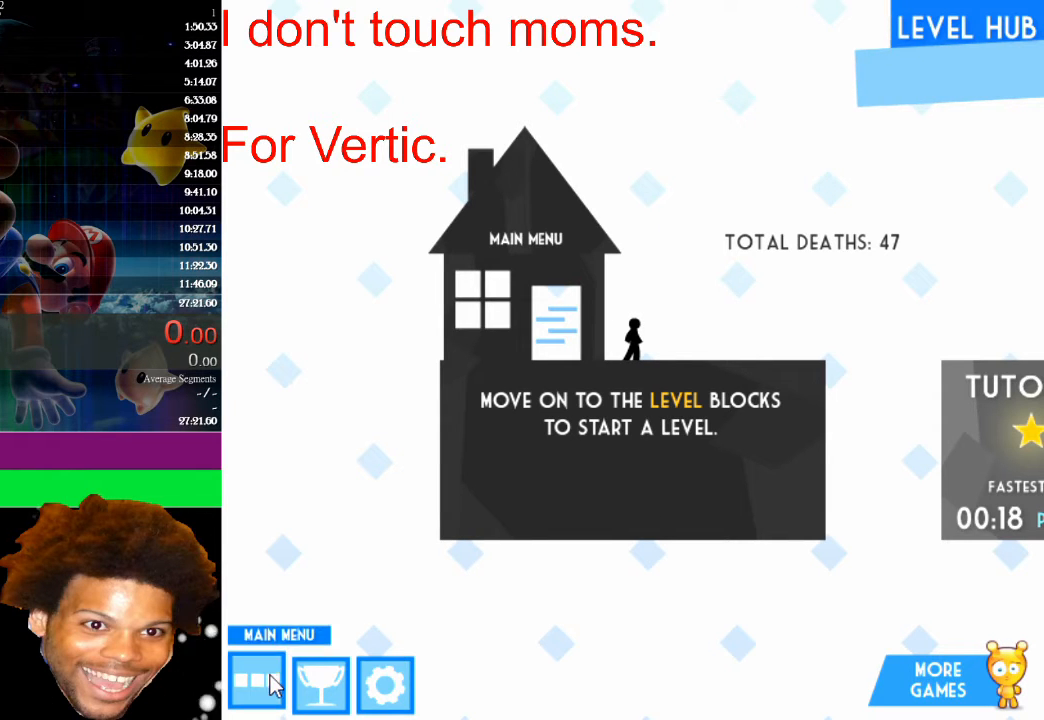
{"keys": [], "mouse": [], "mouse_move": "still", "events": [[67, "mouse_left", "down"], [133, "mouse_left", "up"]]}
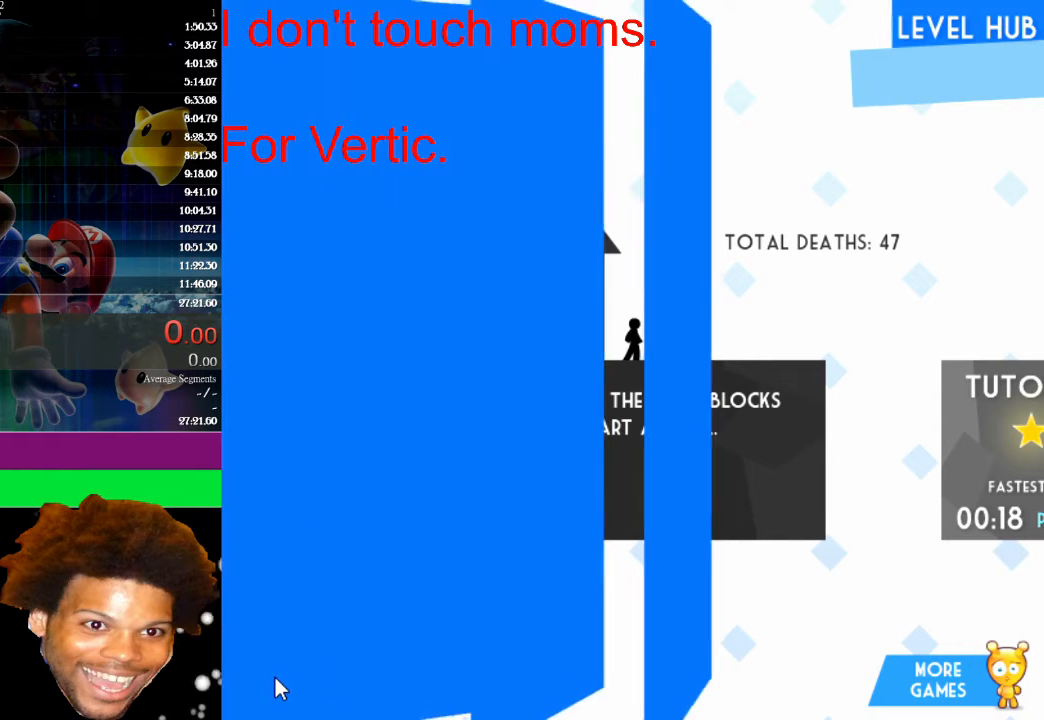
{"keys": [], "mouse": [], "mouse_move": "still", "events": []}
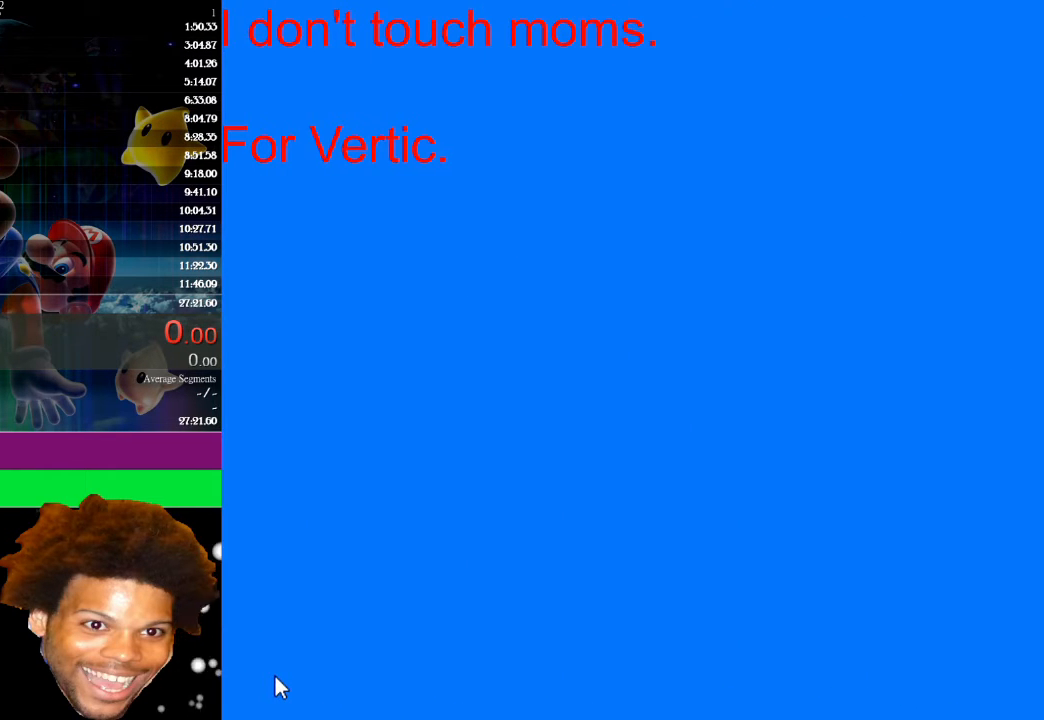
{"keys": [], "mouse": [], "mouse_move": "right", "events": []}
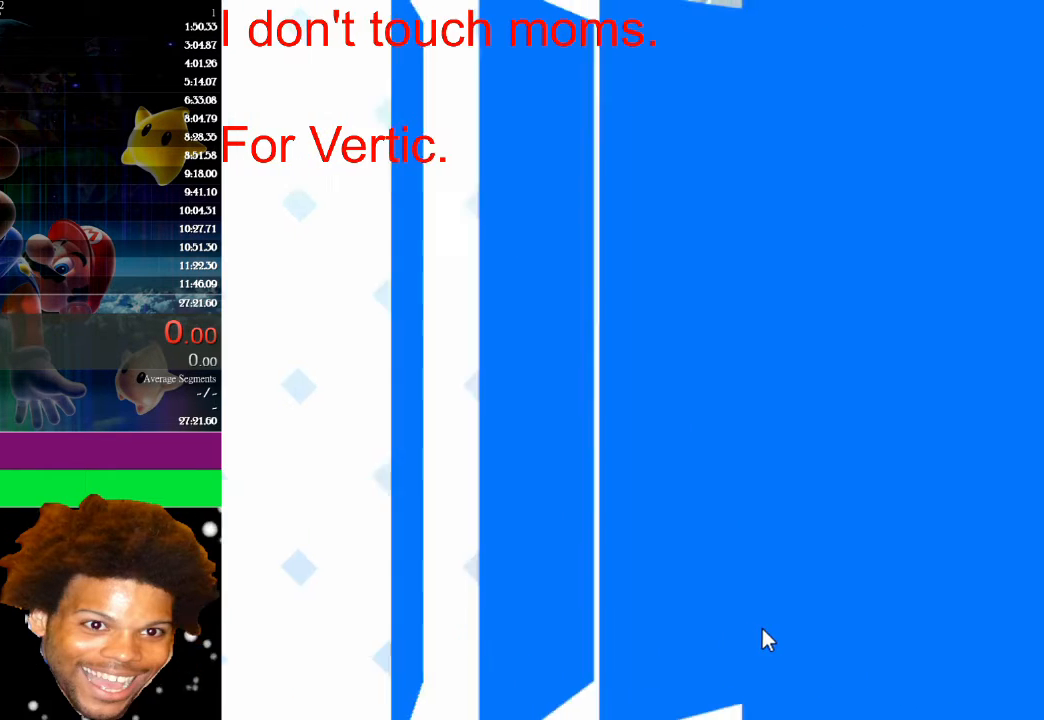
{"keys": [], "mouse": [], "mouse_move": "still", "events": []}
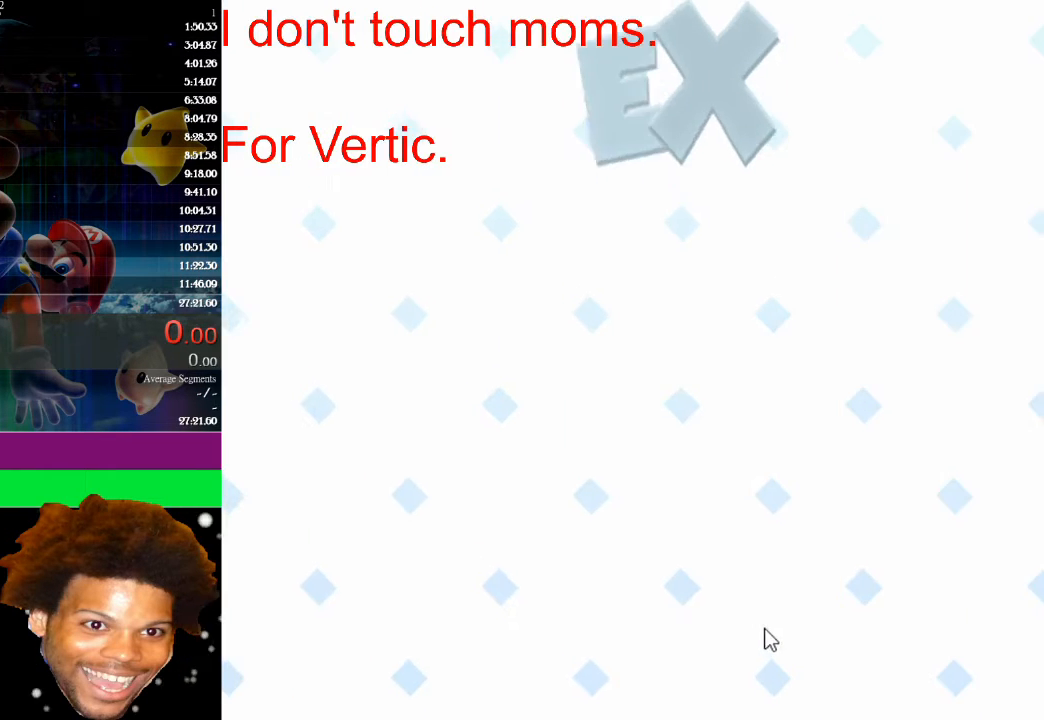
{"keys": [], "mouse": [], "mouse_move": "still", "events": []}
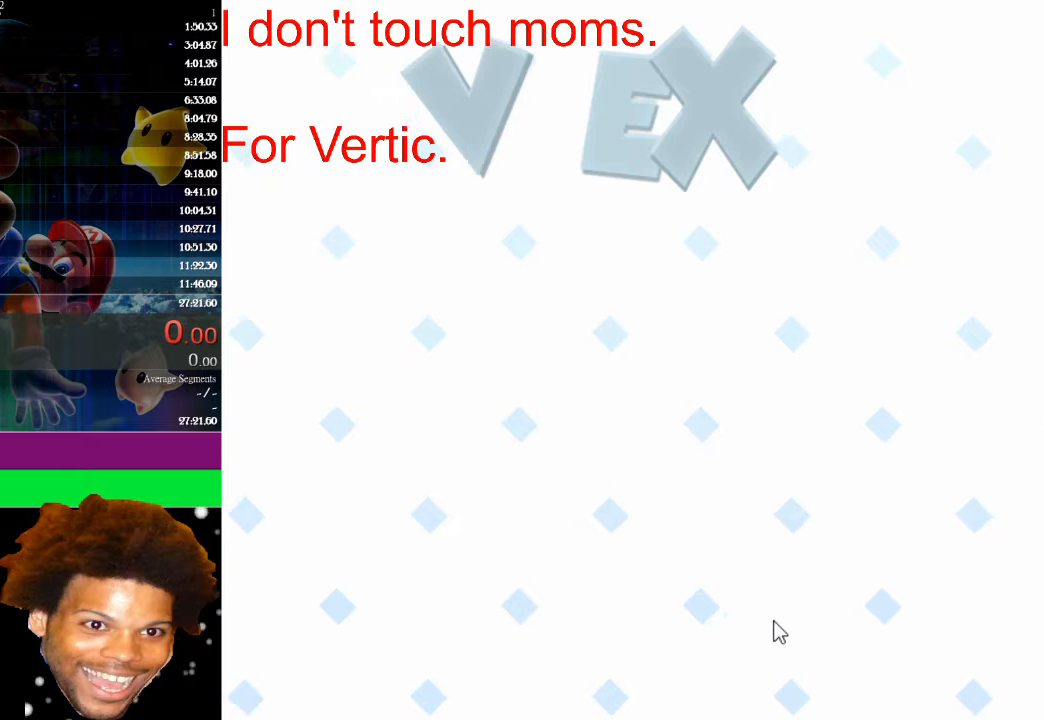
{"keys": [], "mouse": [], "mouse_move": "still", "events": []}
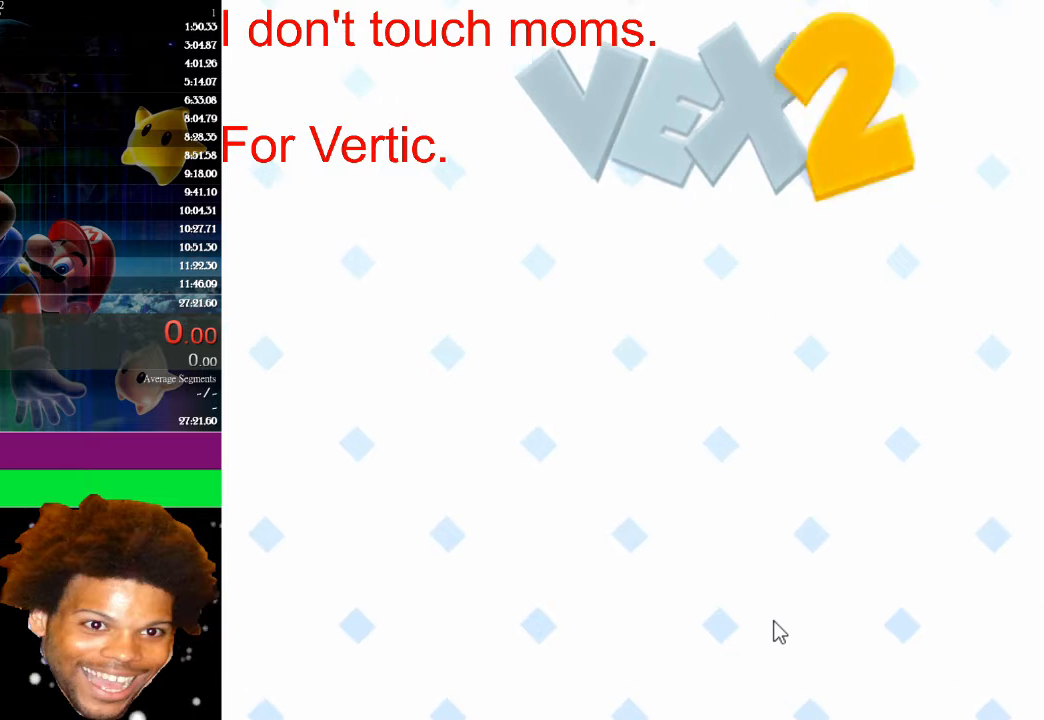
{"keys": [], "mouse": [], "mouse_move": "still", "events": []}
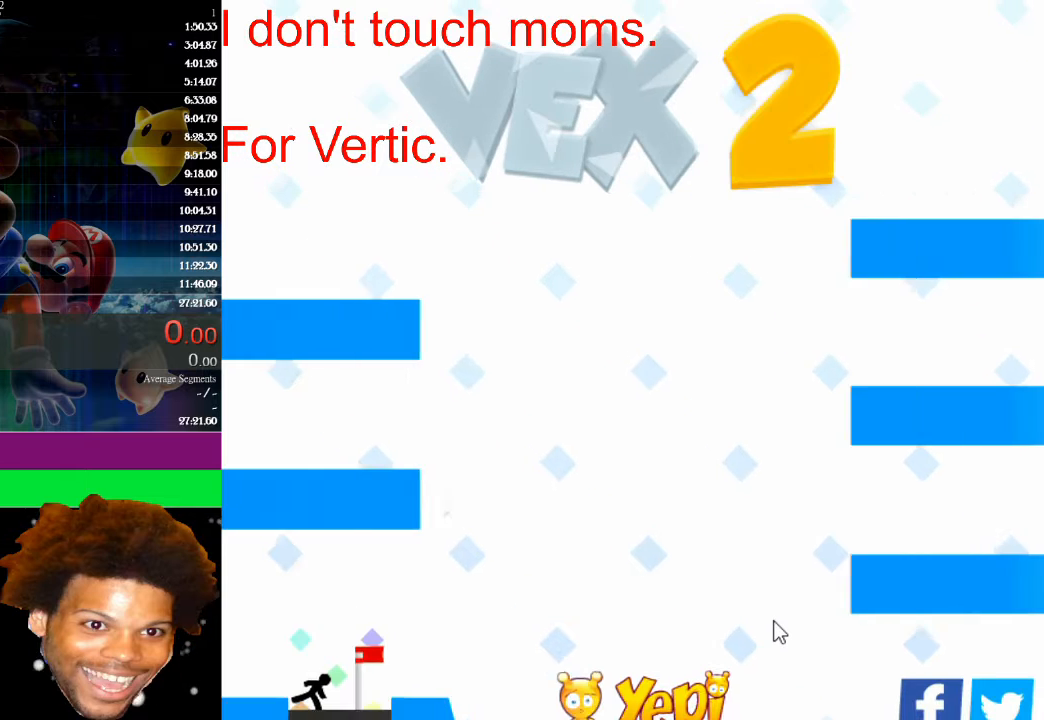
{"keys": [], "mouse": ["left"], "mouse_move": "still", "events": [[500, "mouse_left", "down"]]}
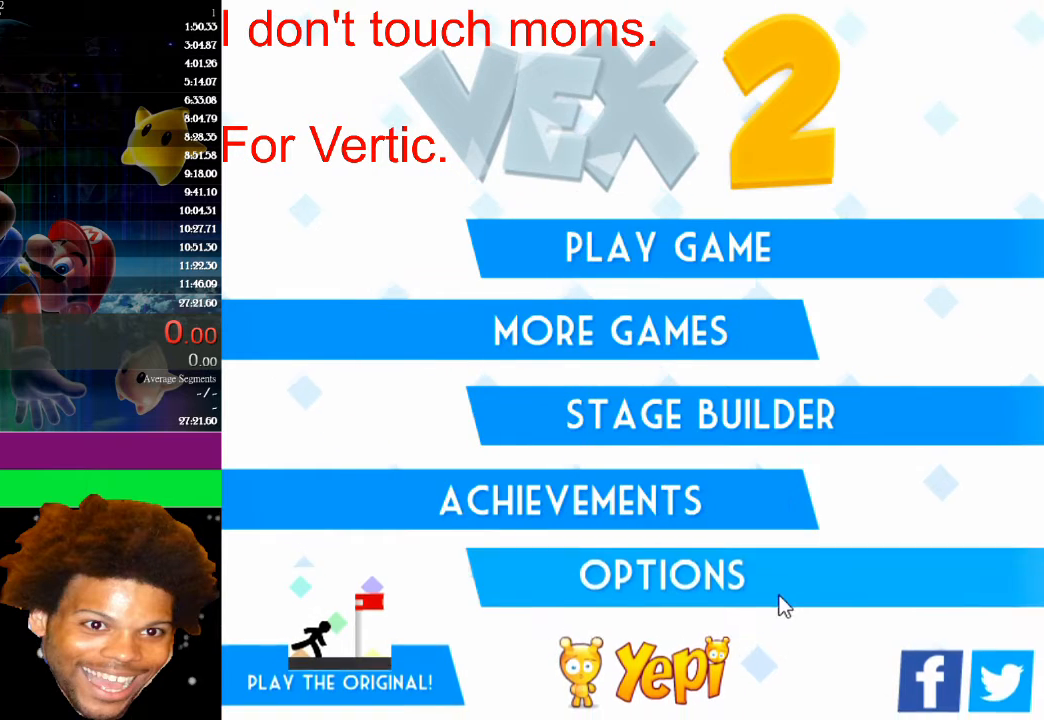
{"keys": [], "mouse": [], "mouse_move": "still", "events": [[133, "mouse_left", "up"]]}
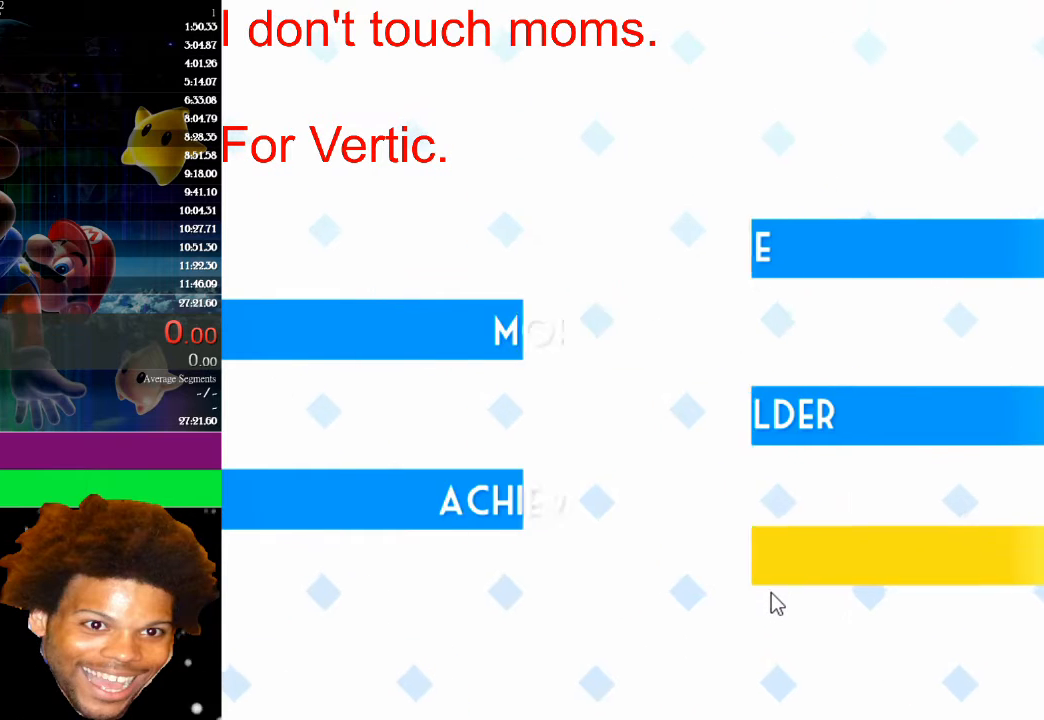
{"keys": [], "mouse": [], "mouse_move": "still", "events": []}
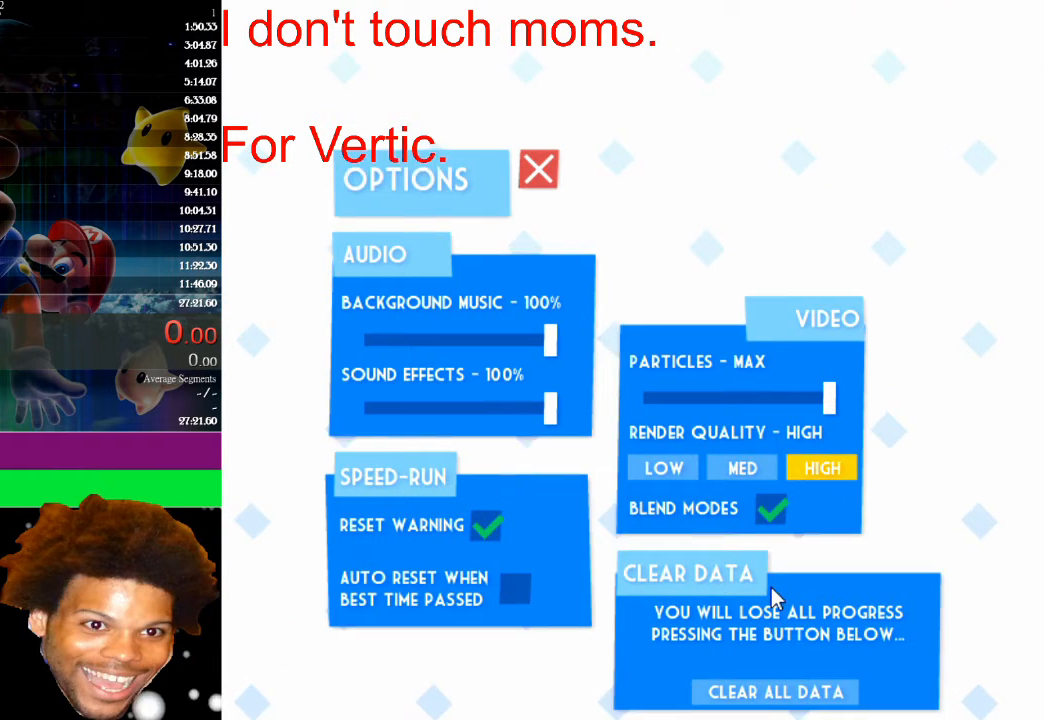
{"keys": [], "mouse": [], "mouse_move": "down", "events": []}
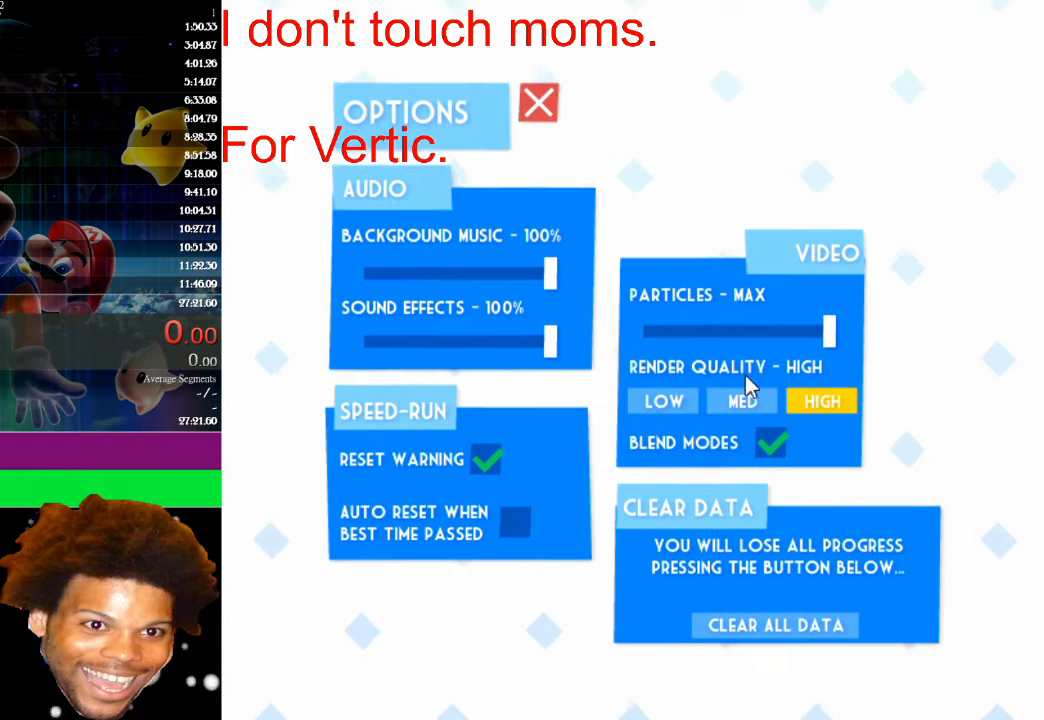
{"keys": [], "mouse": [], "mouse_move": "still", "events": []}
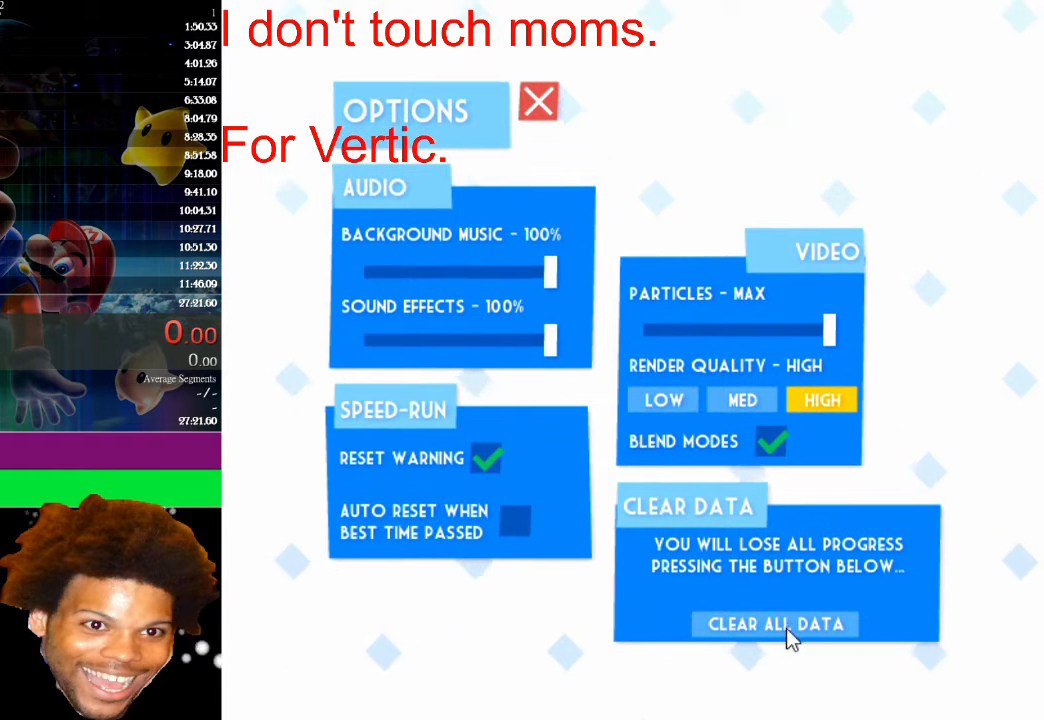
{"keys": [], "mouse": [], "mouse_move": "still", "events": []}
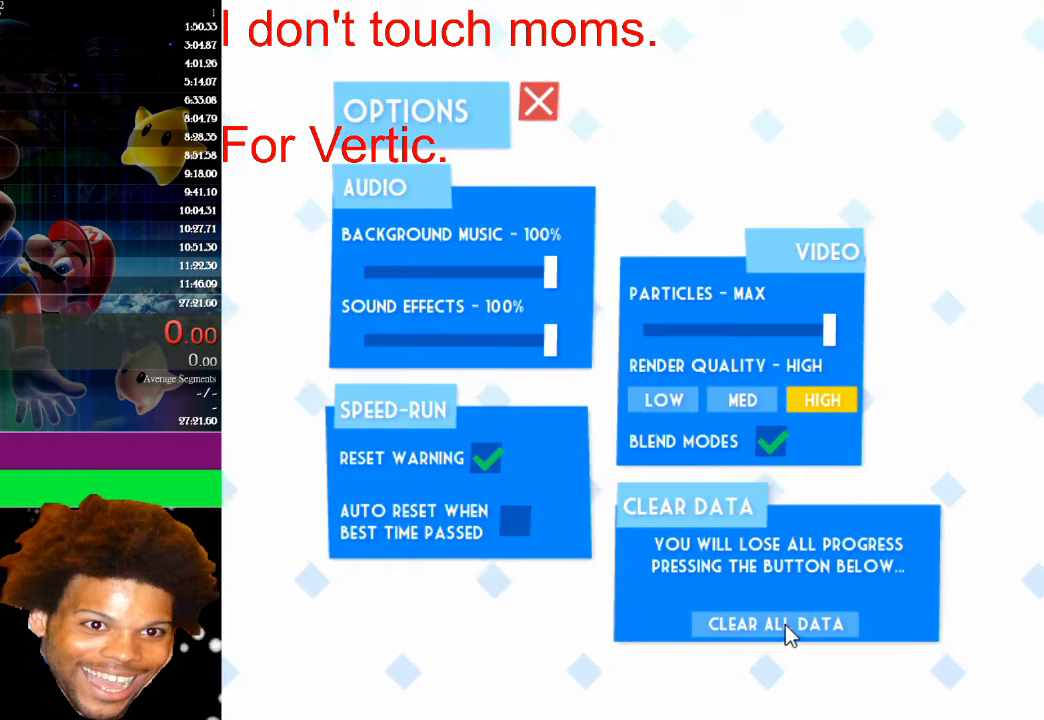
{"keys": [], "mouse": [], "mouse_move": "still", "events": []}
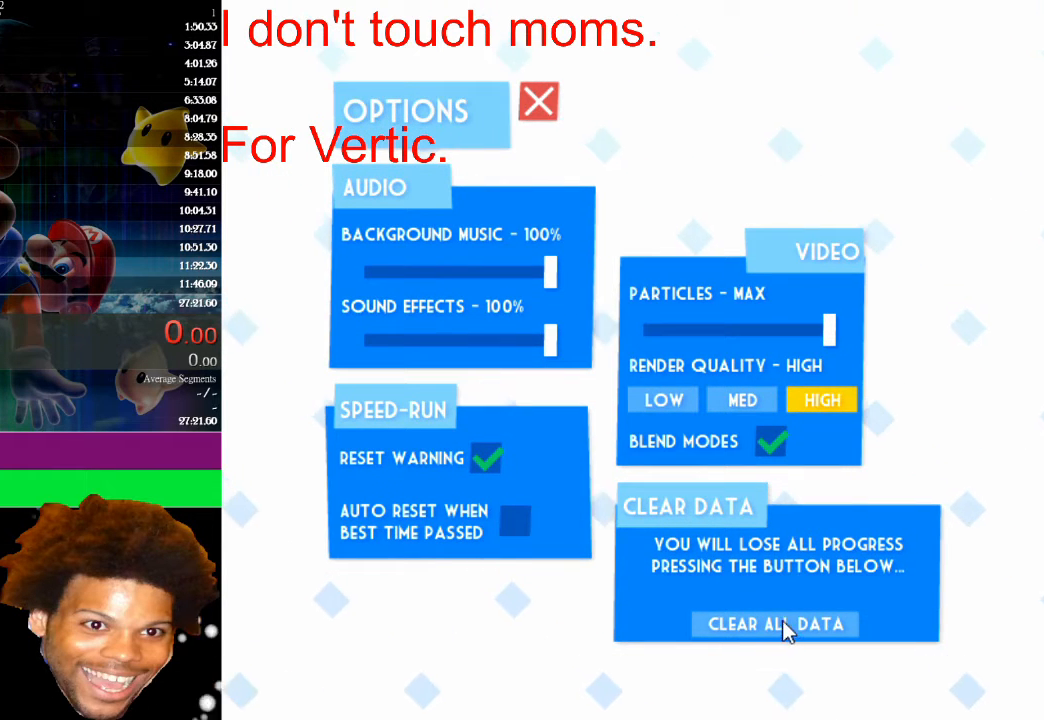
{"keys": [], "mouse": [], "mouse_move": "up", "events": [[33, "mouse_left", "down"], [200, "mouse_left", "up"]]}
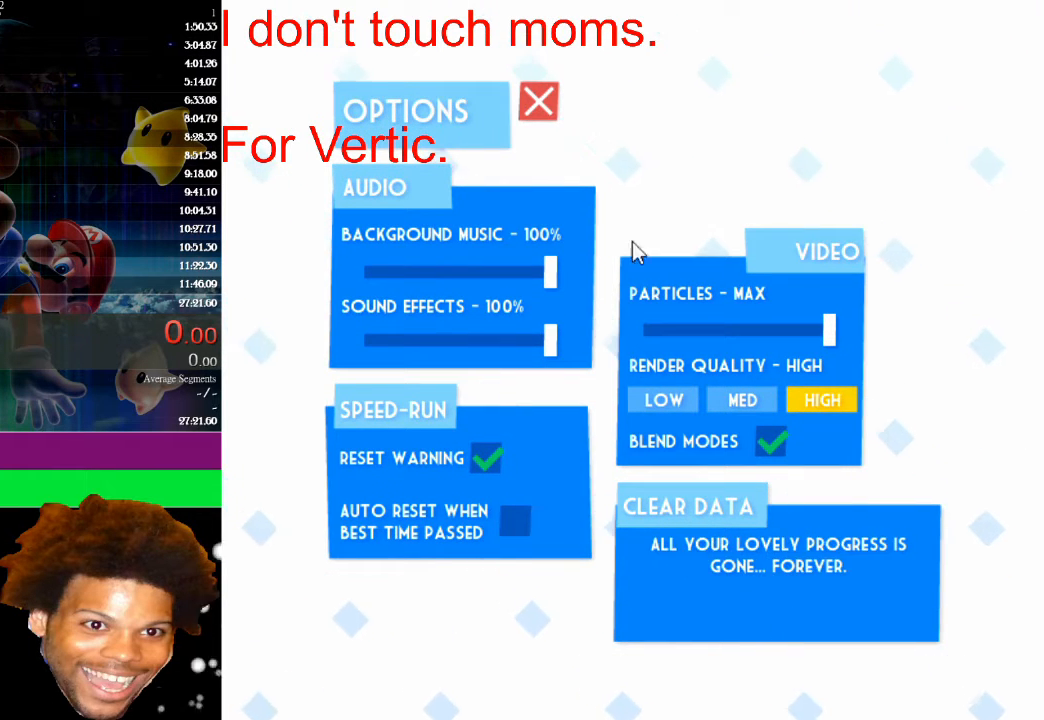
{"keys": [], "mouse": [], "mouse_move": "left", "events": []}
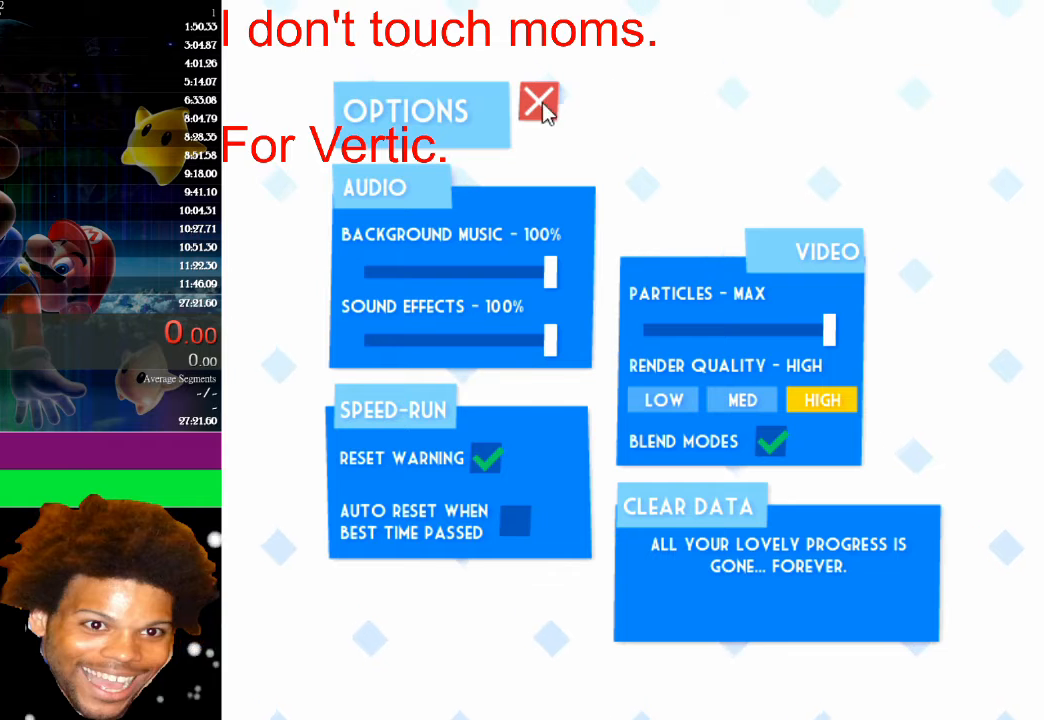
{"keys": [], "mouse": [], "mouse_move": "still", "events": []}
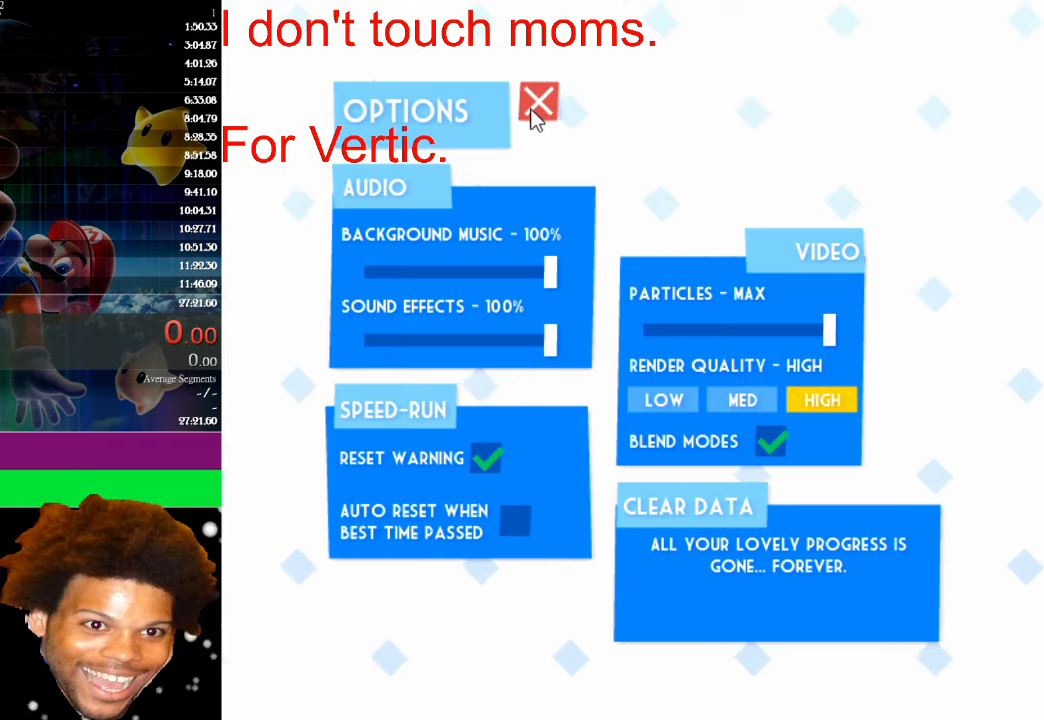
{"keys": [], "mouse": [], "mouse_move": "still", "events": []}
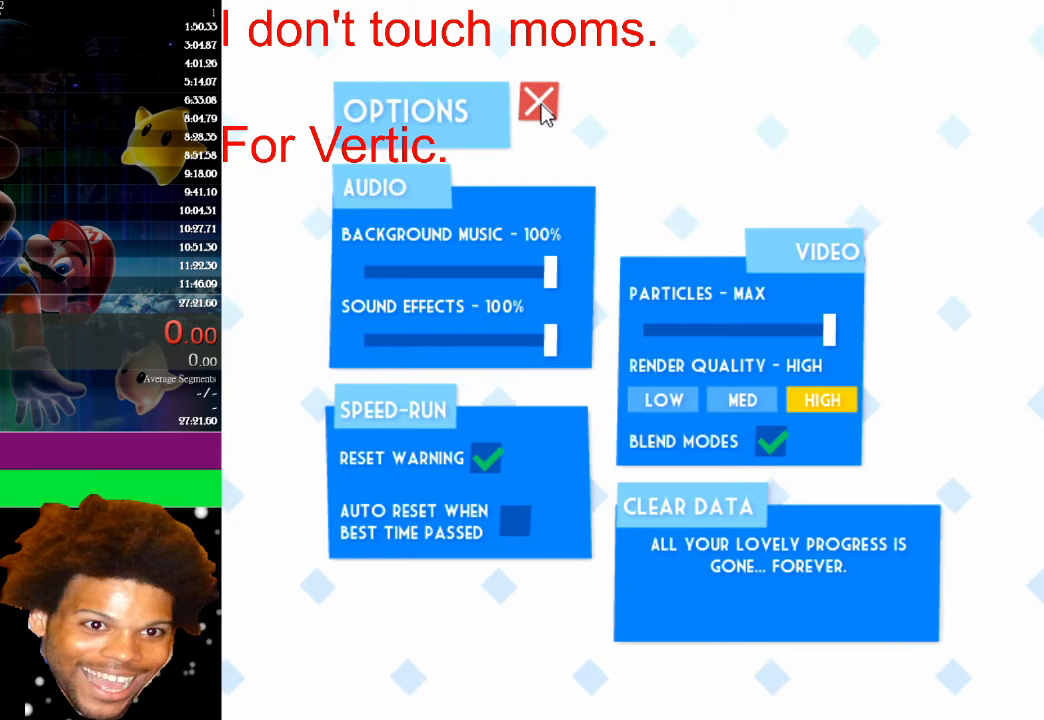
{"keys": [], "mouse": [], "mouse_move": "still", "events": []}
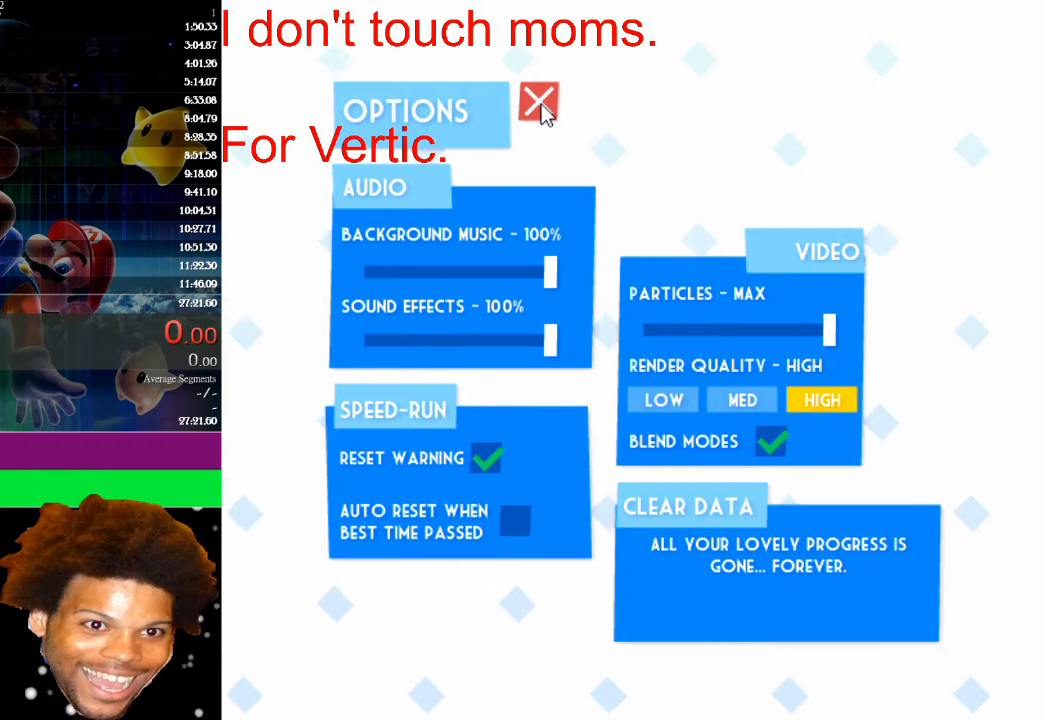
{"keys": [], "mouse": [], "mouse_move": "still", "events": [[300, "mouse_left", "down"], [400, "mouse_left", "up"]]}
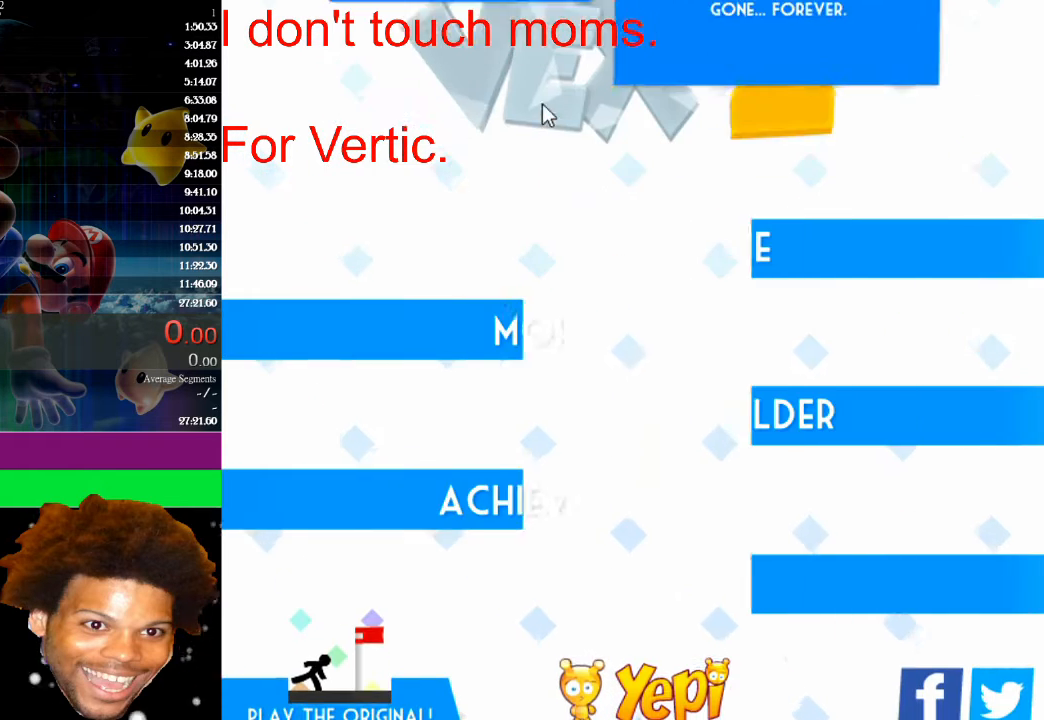
{"keys": [], "mouse": [], "mouse_move": "still", "events": []}
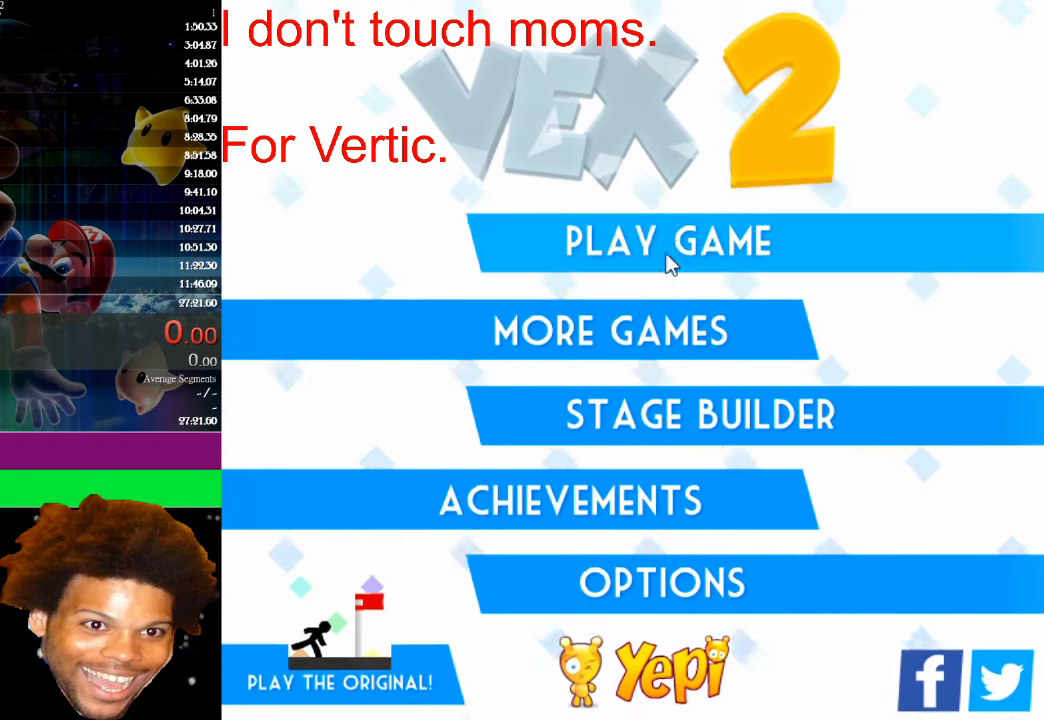
{"keys": [], "mouse": [], "mouse_move": "still", "events": []}
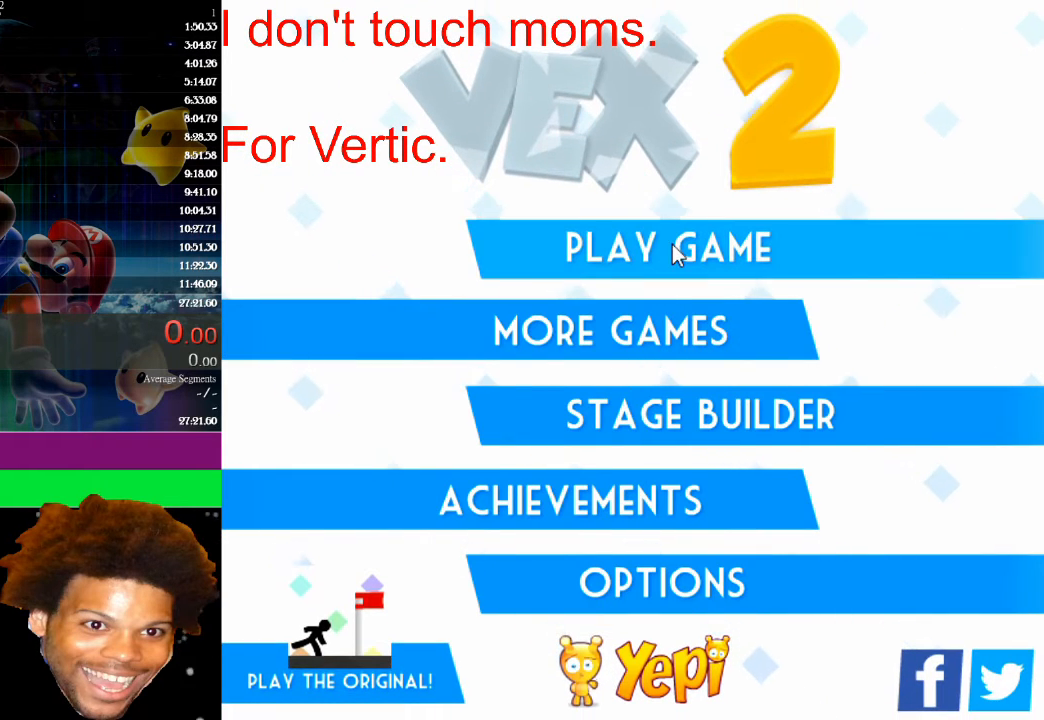
{"keys": [], "mouse": [], "mouse_move": "still", "events": []}
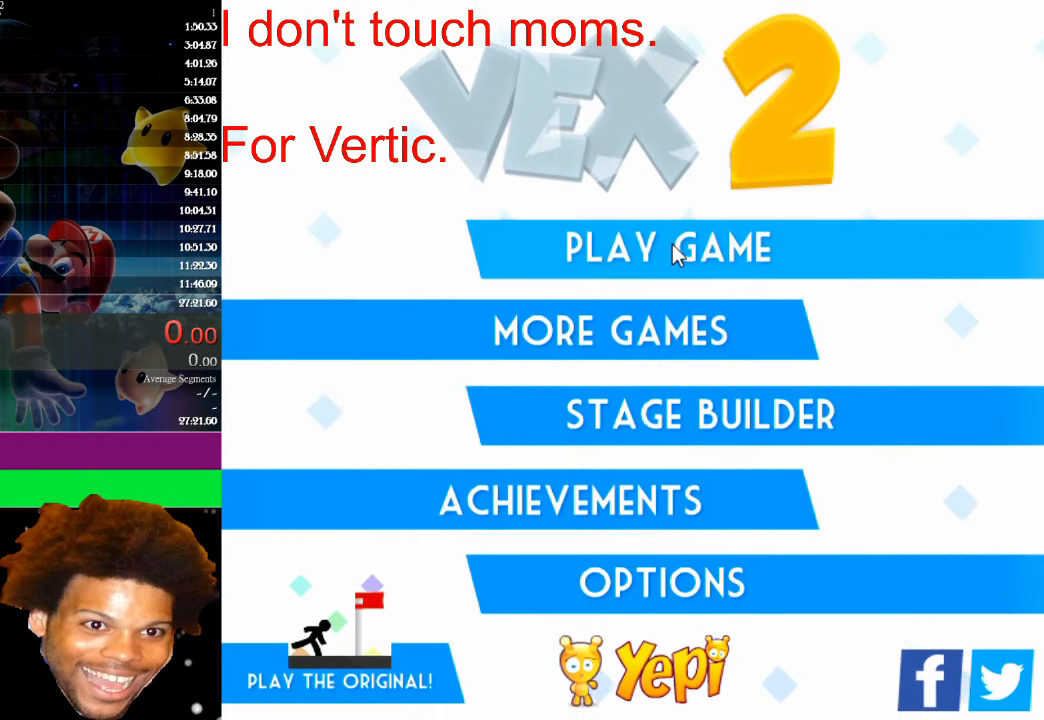
{"keys": [], "mouse": [], "mouse_move": "still", "events": []}
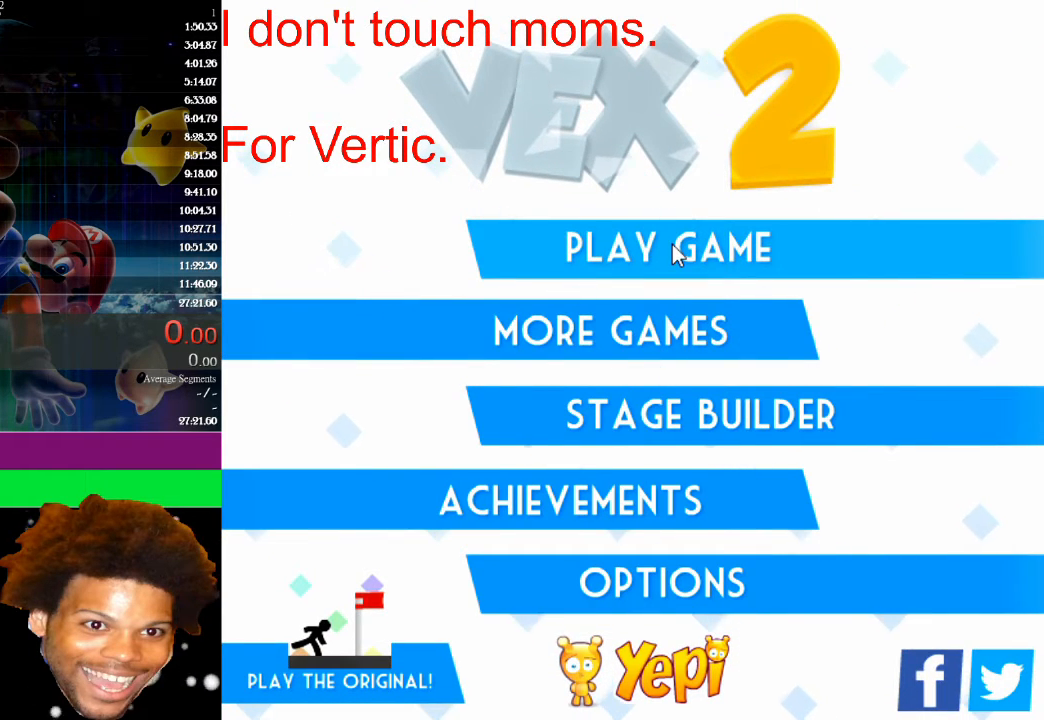
{"keys": [], "mouse": [], "mouse_move": "still", "events": [[300, "mouse_left", "down"], [433, "mouse_left", "up"]]}